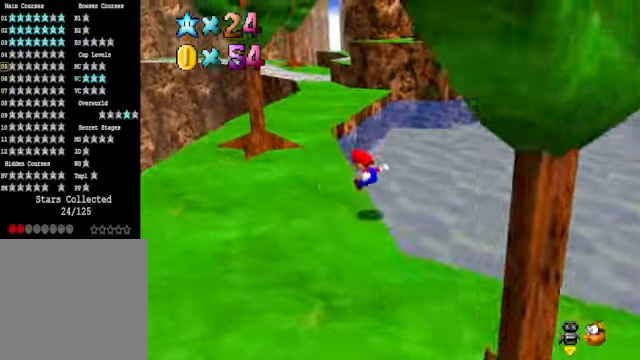
Gameplay with a controller (Xbox layout); each line is a JSON object with the inputs held at the frame after it. "events" lists button and stick changes between this image and that frame as [ms after this image, input, new state], when the widget could be followed in between.
{"buttons": [], "left_stick": "up", "right_stick": "center", "events": [[34, "left_stick", "up"], [401, "A", "down"], [468, "A", "up"]]}
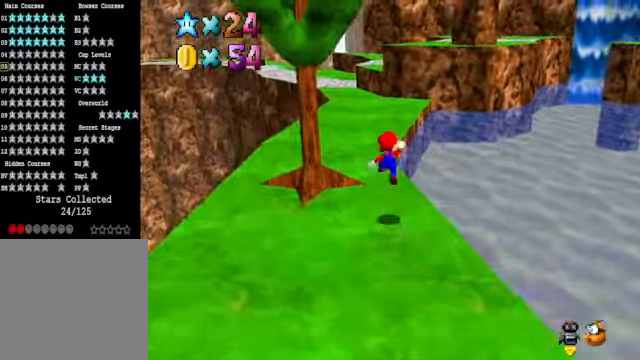
{"buttons": [], "left_stick": "center", "right_stick": "center", "events": [[34, "left_stick", "center"], [34, "right_stick", "down-left"], [101, "left_stick", "down"], [167, "right_stick", "center"], [268, "right_stick", "left"], [301, "left_stick", "center"], [401, "right_stick", "center"]]}
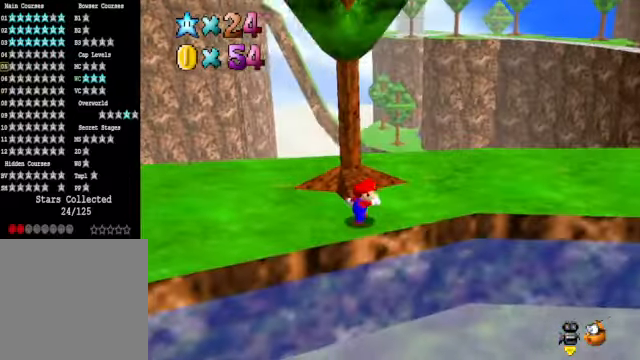
{"buttons": [], "left_stick": "left", "right_stick": "center", "events": [[368, "left_stick", "left"]]}
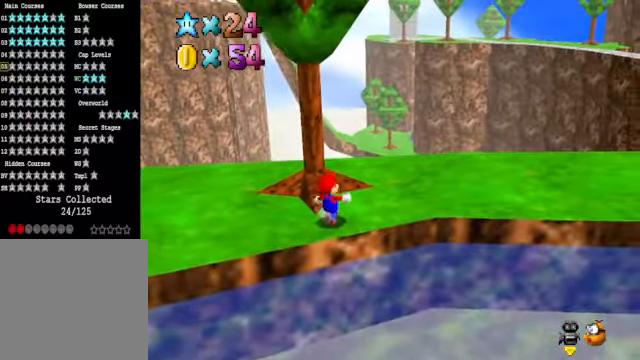
{"buttons": [], "left_stick": "down-left", "right_stick": "center", "events": [[234, "right_stick", "down-right"], [334, "left_stick", "down-left"], [401, "right_stick", "center"]]}
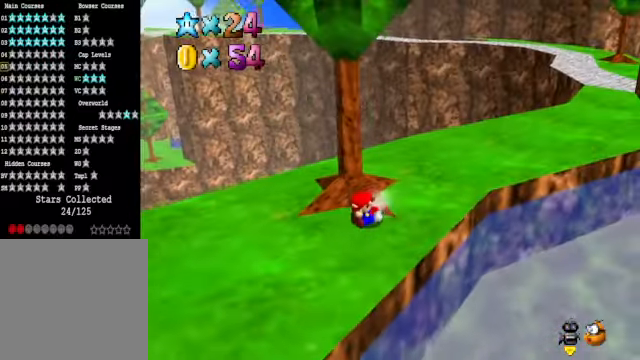
{"buttons": [], "left_stick": "down-left", "right_stick": "center", "events": [[234, "A", "down"], [368, "A", "up"]]}
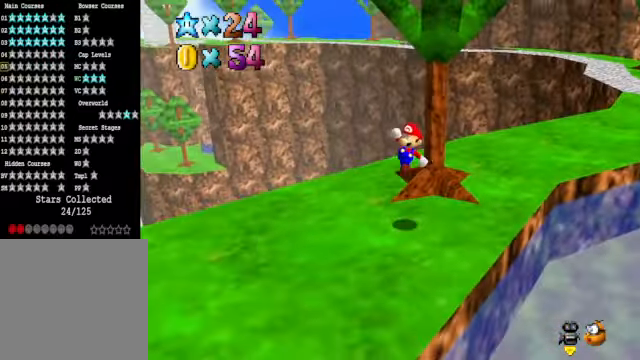
{"buttons": [], "left_stick": "down-left", "right_stick": "center", "events": []}
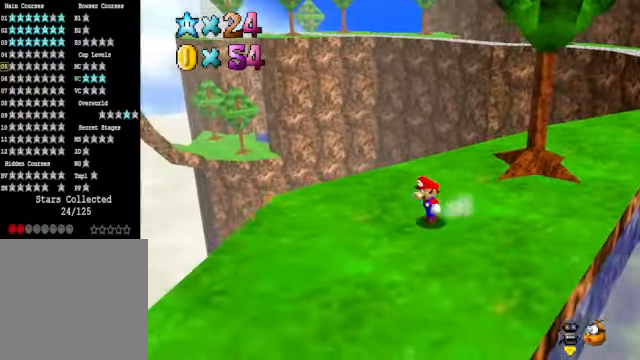
{"buttons": [], "left_stick": "center", "right_stick": "center", "events": [[334, "left_stick", "center"]]}
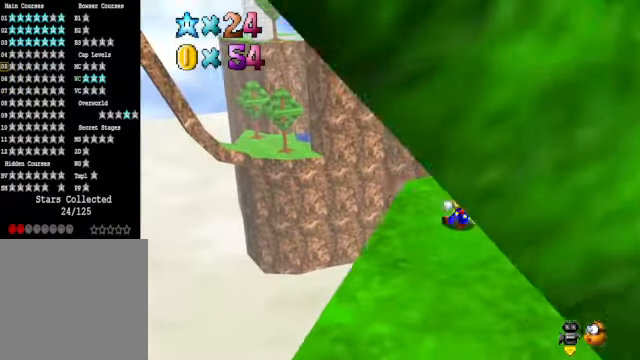
{"buttons": [], "left_stick": "center", "right_stick": "center", "events": [[167, "left_stick", "up"], [267, "left_stick", "center"]]}
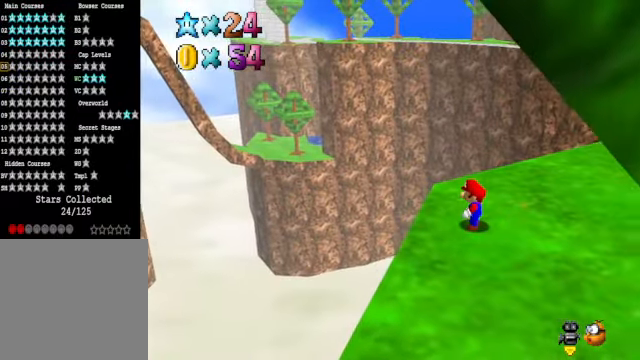
{"buttons": [], "left_stick": "center", "right_stick": "center", "events": []}
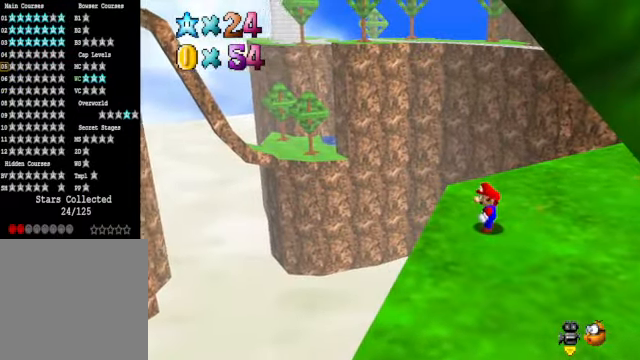
{"buttons": [], "left_stick": "center", "right_stick": "down-left", "events": [[100, "right_stick", "down-right"], [234, "right_stick", "center"], [501, "right_stick", "down-left"]]}
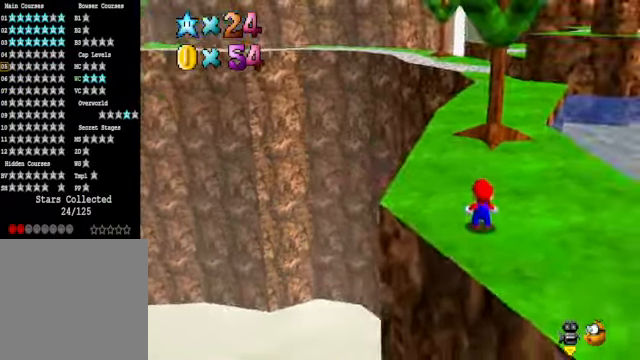
{"buttons": [], "left_stick": "up", "right_stick": "center", "events": [[100, "right_stick", "center"], [500, "left_stick", "up"]]}
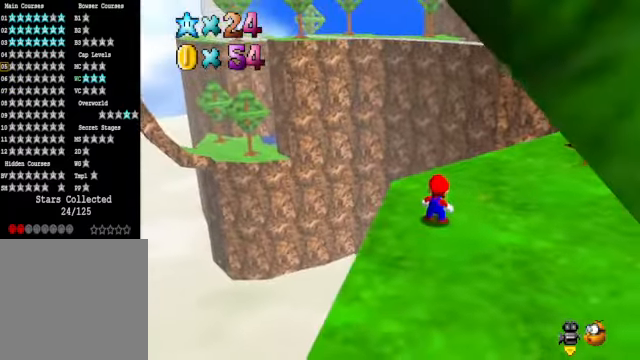
{"buttons": [], "left_stick": "up", "right_stick": "right", "events": [[501, "right_stick", "right"]]}
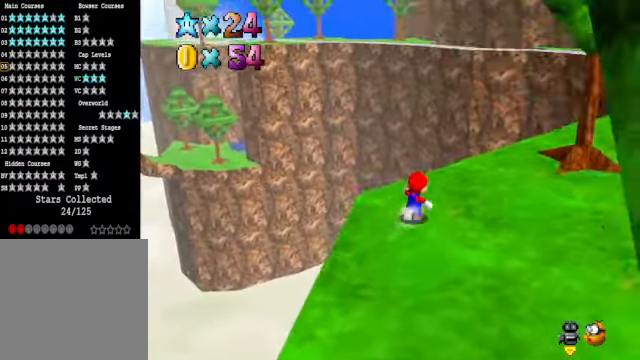
{"buttons": [], "left_stick": "up", "right_stick": "center", "events": [[34, "right_stick", "down-right"], [167, "right_stick", "center"]]}
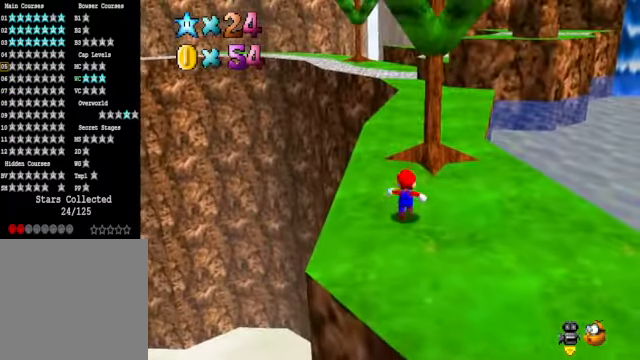
{"buttons": [], "left_stick": "up-left", "right_stick": "center", "events": [[67, "L2", "down"], [134, "A", "down"], [234, "A", "up"], [267, "L2", "up"], [301, "left_stick", "up-left"]]}
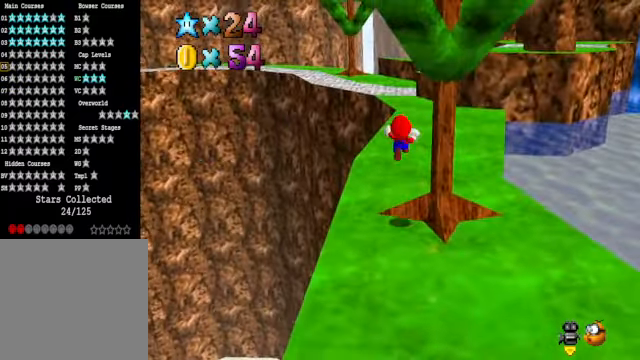
{"buttons": [], "left_stick": "up", "right_stick": "down-right", "events": [[234, "left_stick", "up"], [334, "right_stick", "down-right"]]}
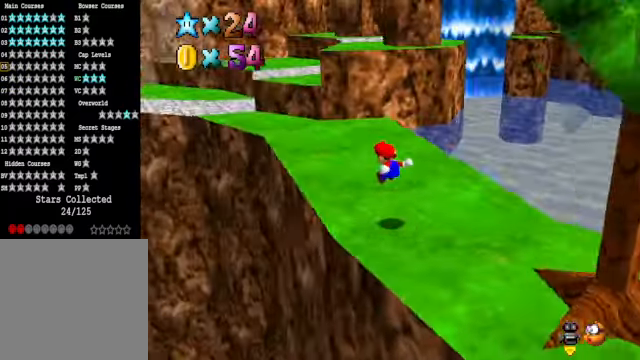
{"buttons": [], "left_stick": "up", "right_stick": "center", "events": [[33, "right_stick", "center"], [434, "A", "down"], [501, "A", "up"]]}
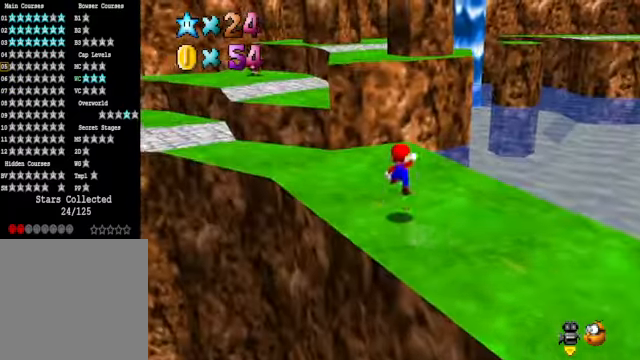
{"buttons": ["A"], "left_stick": "up", "right_stick": "center", "events": [[501, "A", "down"]]}
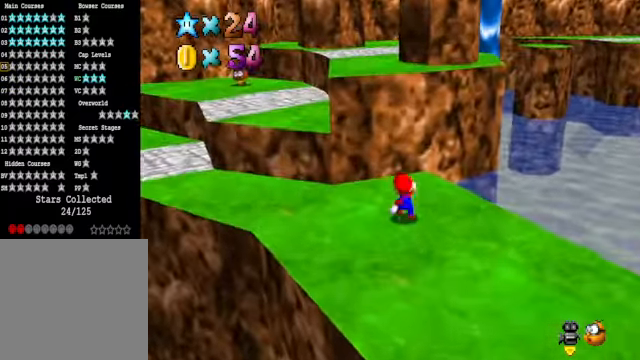
{"buttons": ["A", "X"], "left_stick": "up-left", "right_stick": "center", "events": [[234, "left_stick", "down"], [467, "left_stick", "up-left"], [501, "X", "down"]]}
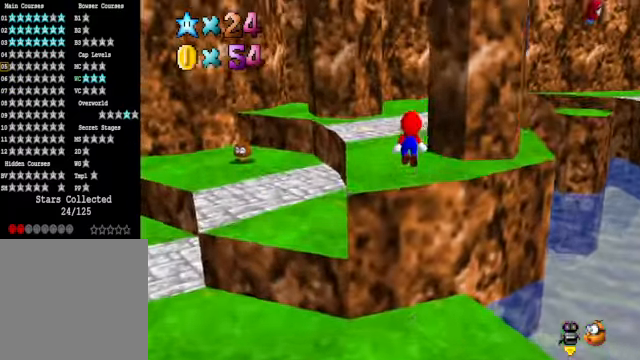
{"buttons": [], "left_stick": "center", "right_stick": "center", "events": [[67, "A", "up"], [67, "left_stick", "up"], [100, "A", "down"], [133, "A", "up"], [167, "A", "down"], [200, "A", "up"], [300, "X", "up"], [367, "left_stick", "center"]]}
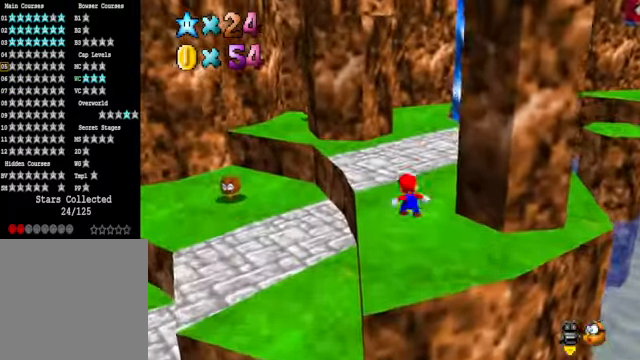
{"buttons": [], "left_stick": "up-left", "right_stick": "down-right", "events": [[33, "left_stick", "up"], [467, "right_stick", "down-right"], [501, "left_stick", "up-left"]]}
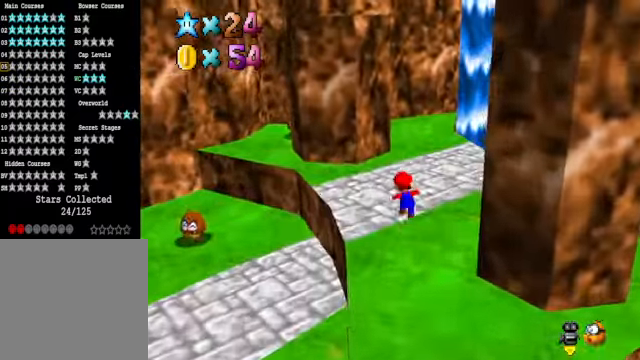
{"buttons": [], "left_stick": "right", "right_stick": "center", "events": [[167, "right_stick", "center"], [334, "left_stick", "right"]]}
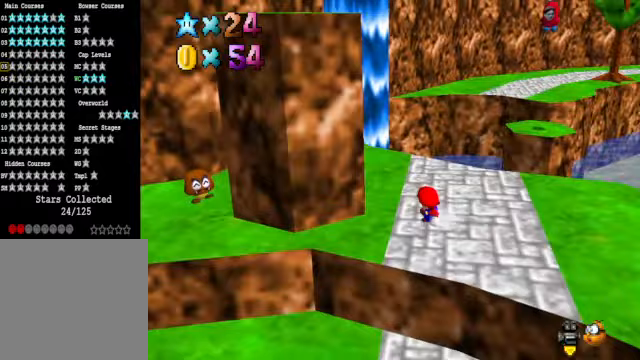
{"buttons": ["A"], "left_stick": "down-left", "right_stick": "center", "events": [[67, "left_stick", "left"], [134, "A", "down"], [234, "left_stick", "up-left"], [501, "left_stick", "down-left"]]}
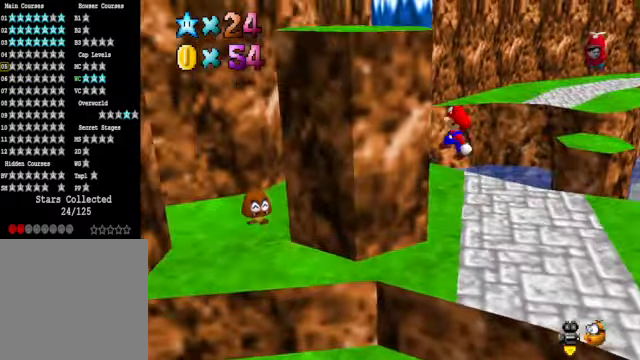
{"buttons": [], "left_stick": "right", "right_stick": "center", "events": [[67, "A", "up"], [134, "left_stick", "center"], [401, "left_stick", "right"]]}
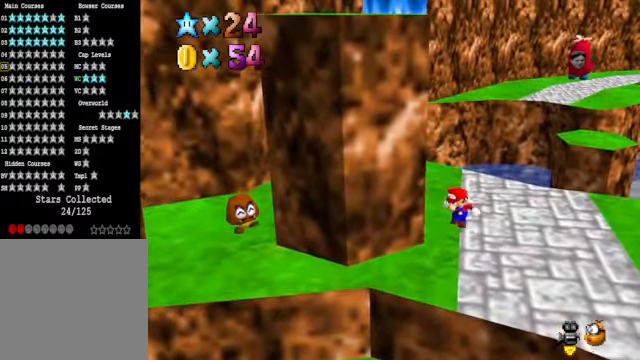
{"buttons": [], "left_stick": "right", "right_stick": "center", "events": [[67, "left_stick", "center"], [200, "left_stick", "right"]]}
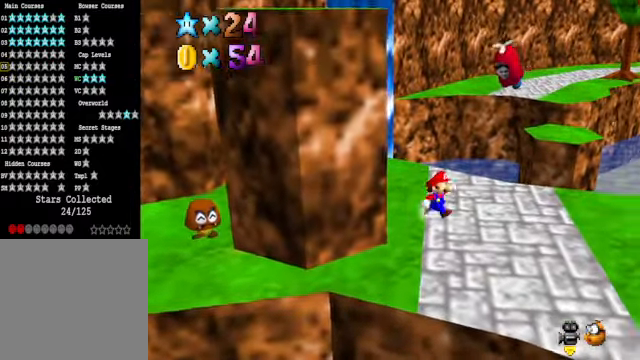
{"buttons": [], "left_stick": "center", "right_stick": "center", "events": [[133, "A", "down"], [167, "L2", "down"], [200, "left_stick", "center"], [234, "A", "up"], [434, "L2", "up"]]}
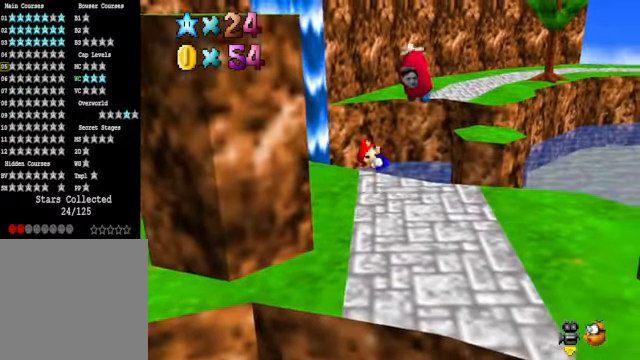
{"buttons": [], "left_stick": "right", "right_stick": "center", "events": [[234, "left_stick", "right"]]}
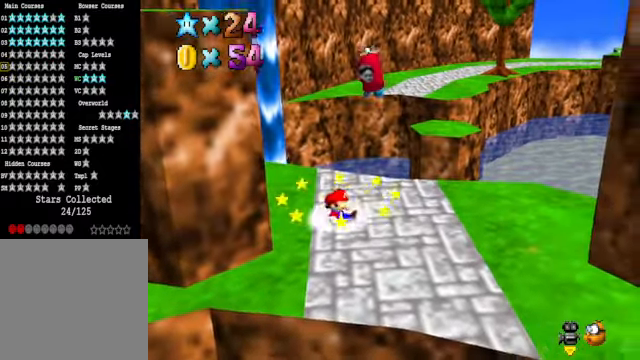
{"buttons": [], "left_stick": "up", "right_stick": "center", "events": [[434, "left_stick", "up"]]}
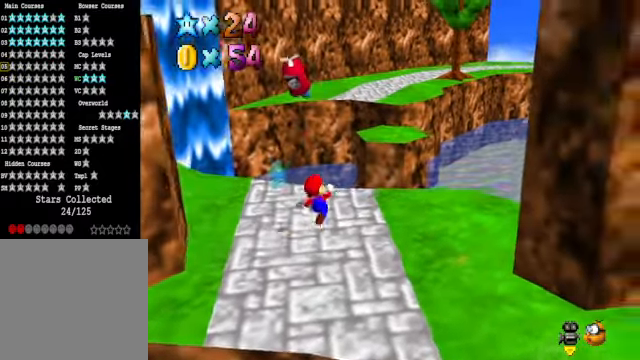
{"buttons": ["L2"], "left_stick": "center", "right_stick": "center", "events": [[100, "A", "down"], [200, "left_stick", "center"], [234, "L2", "down"], [367, "A", "up"]]}
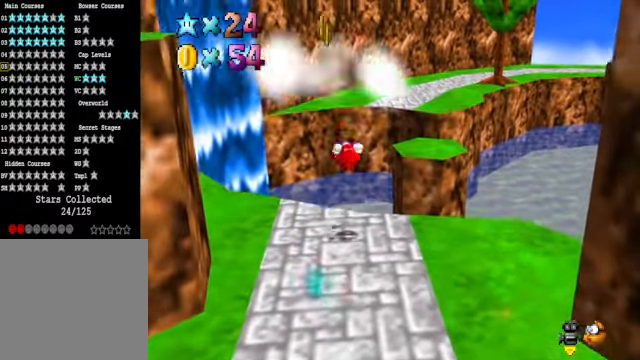
{"buttons": [], "left_stick": "center", "right_stick": "center", "events": [[33, "L2", "up"]]}